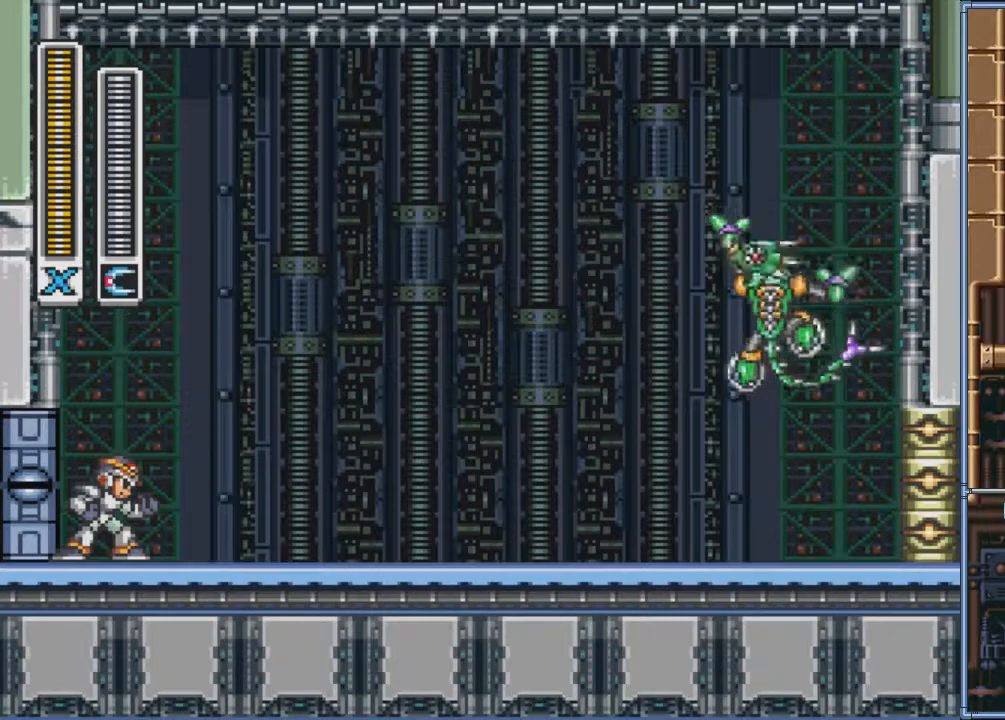
Gameplay with a controller (PlayStation layout); each line is a JSON object with the inputs held at the frame after it. "events" lists button and stick changes between this image and that frame as [ms after this image, input, new state], when the widget could be followed in between. Not read: L3 R3 left_stick right_stick.
{"buttons": [], "events": []}
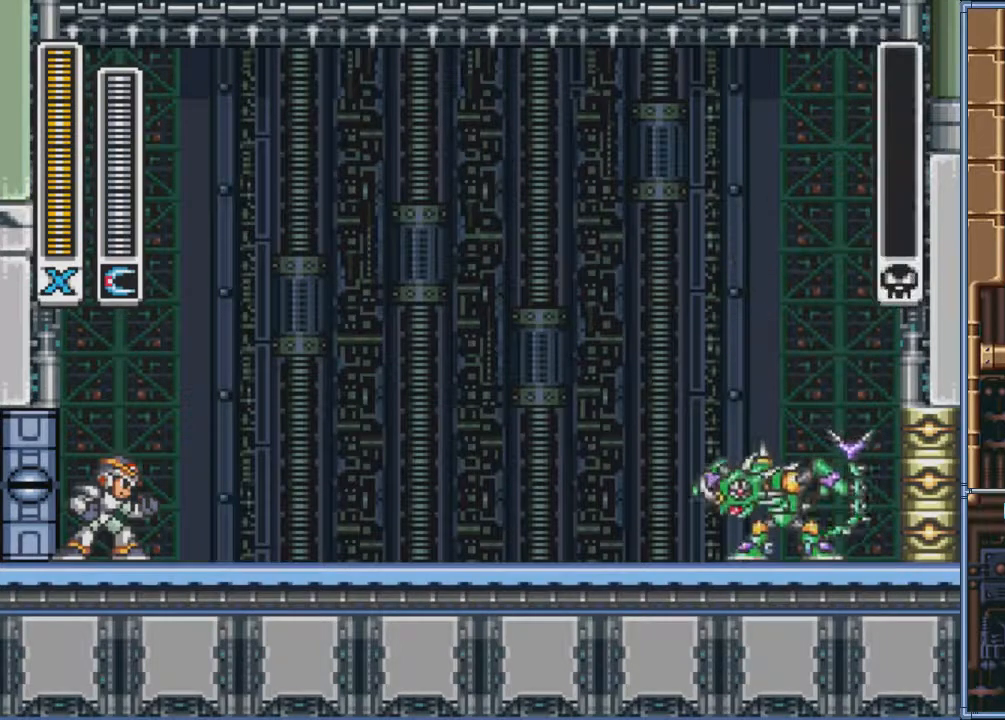
{"buttons": [], "events": [[134, "DPAD_RIGHT", "down"], [200, "DPAD_RIGHT", "up"]]}
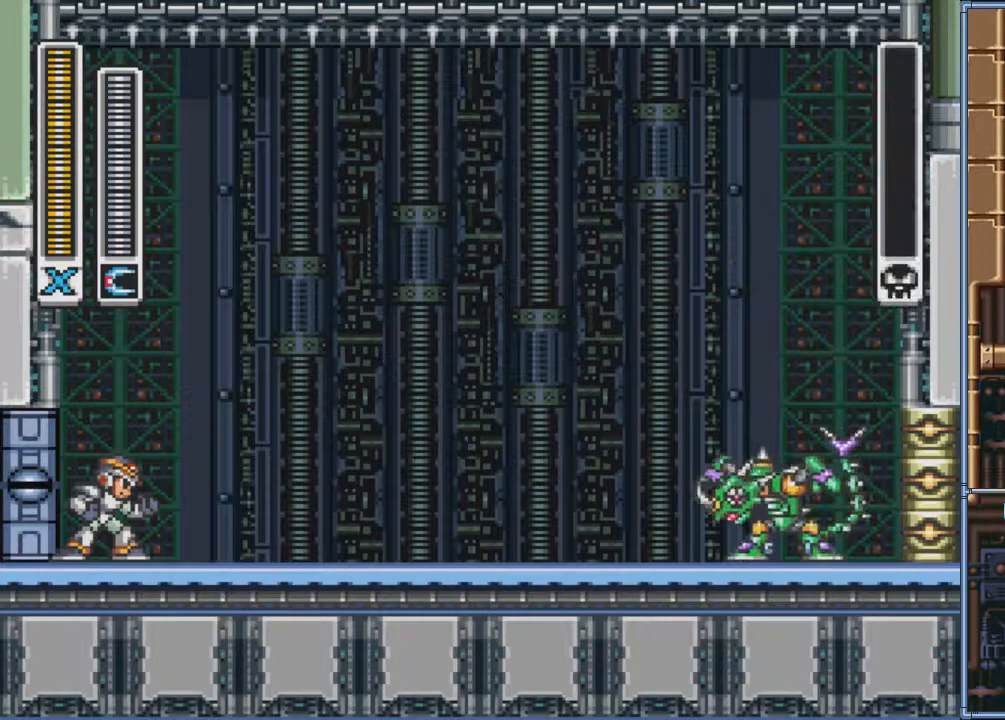
{"buttons": ["DPAD_RIGHT"], "events": [[67, "DPAD_RIGHT", "down"]]}
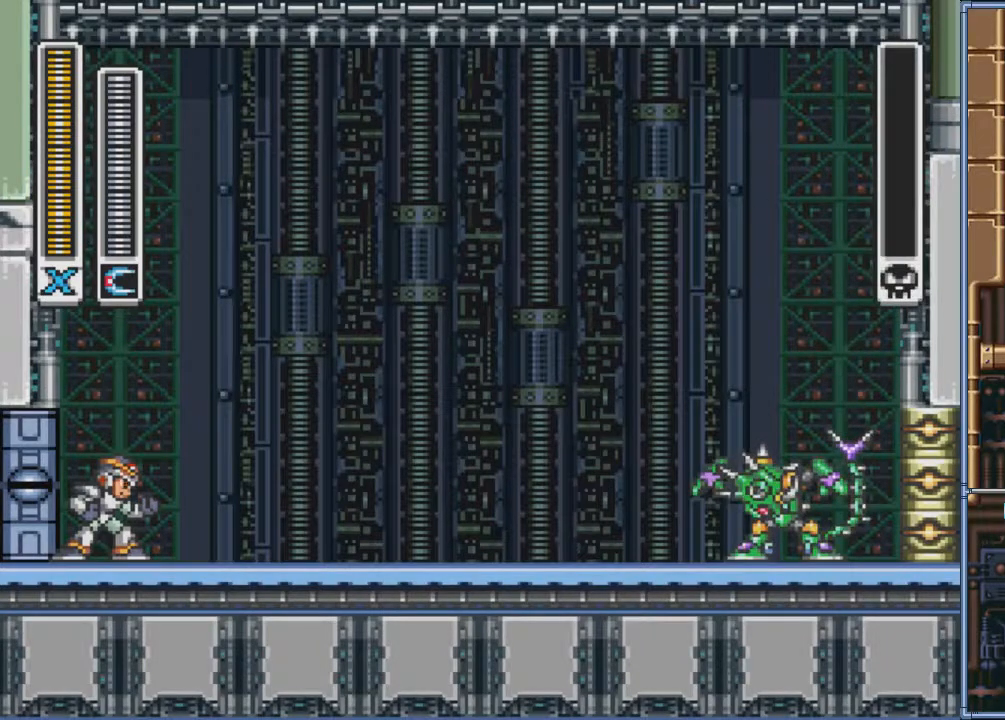
{"buttons": ["DPAD_RIGHT"], "events": []}
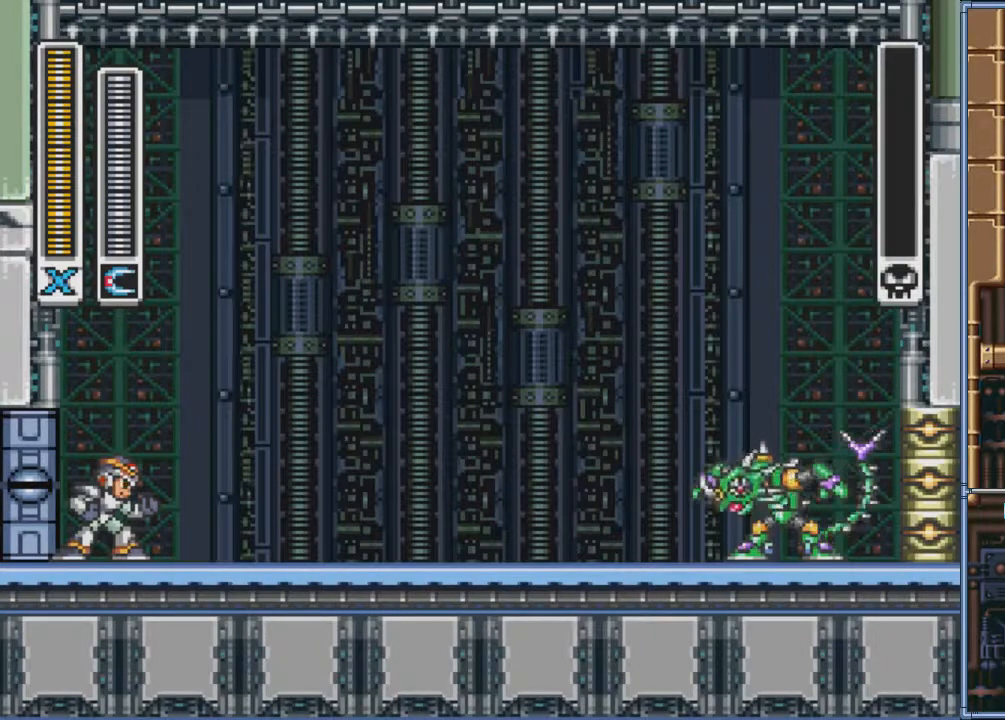
{"buttons": ["DPAD_RIGHT"], "events": []}
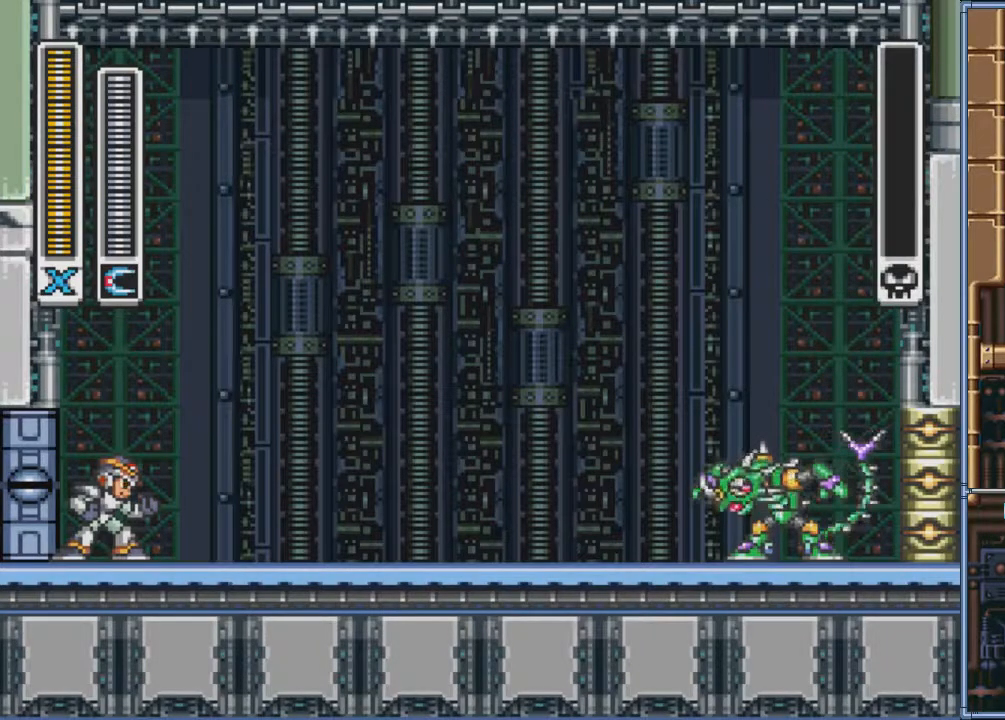
{"buttons": ["DPAD_RIGHT"], "events": []}
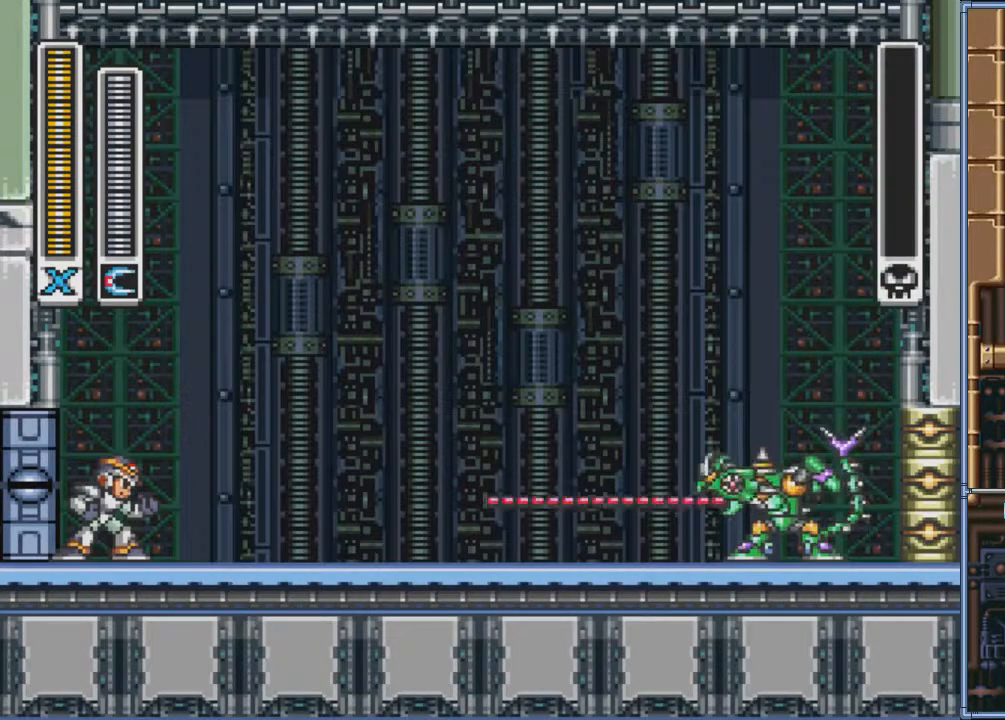
{"buttons": ["DPAD_RIGHT"], "events": []}
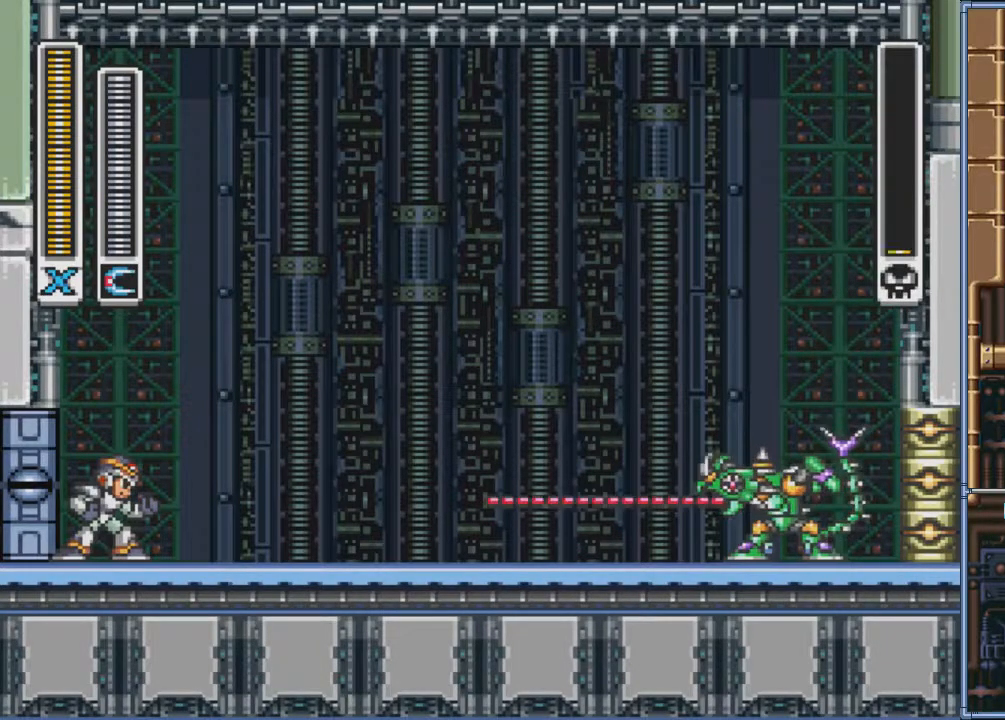
{"buttons": ["DPAD_RIGHT"], "events": []}
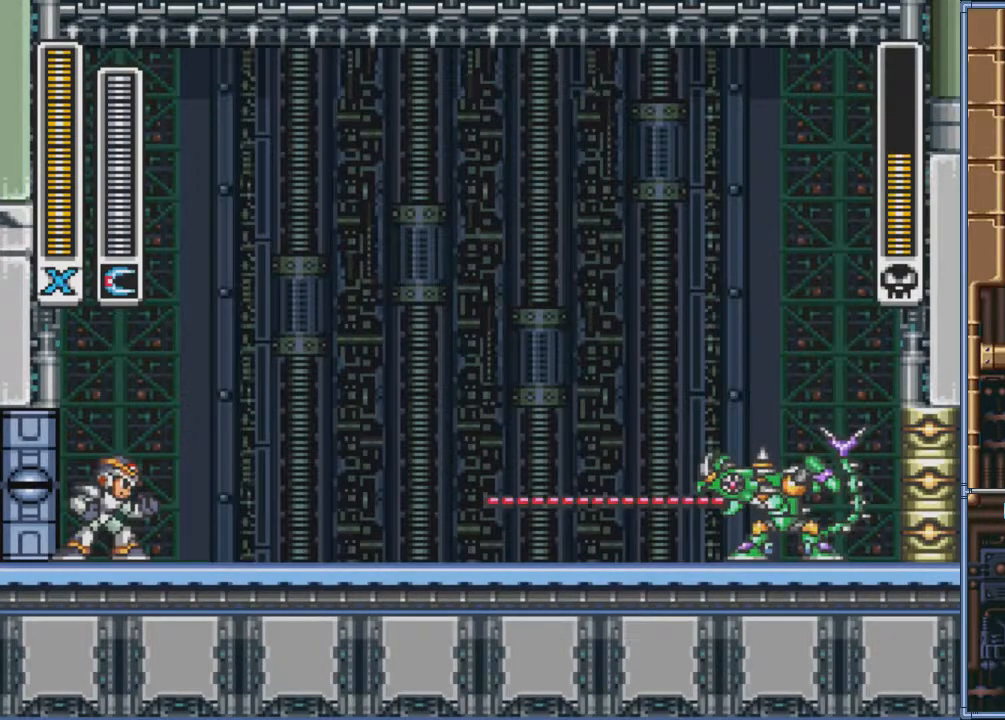
{"buttons": ["DPAD_RIGHT"], "events": []}
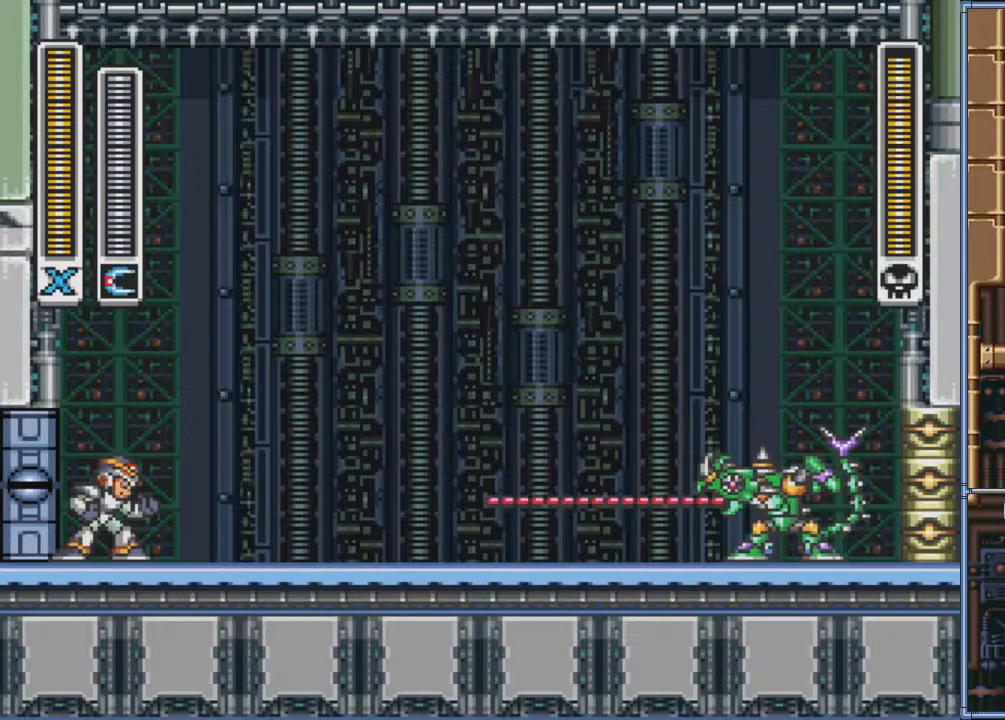
{"buttons": [], "events": [[100, "DPAD_RIGHT", "up"]]}
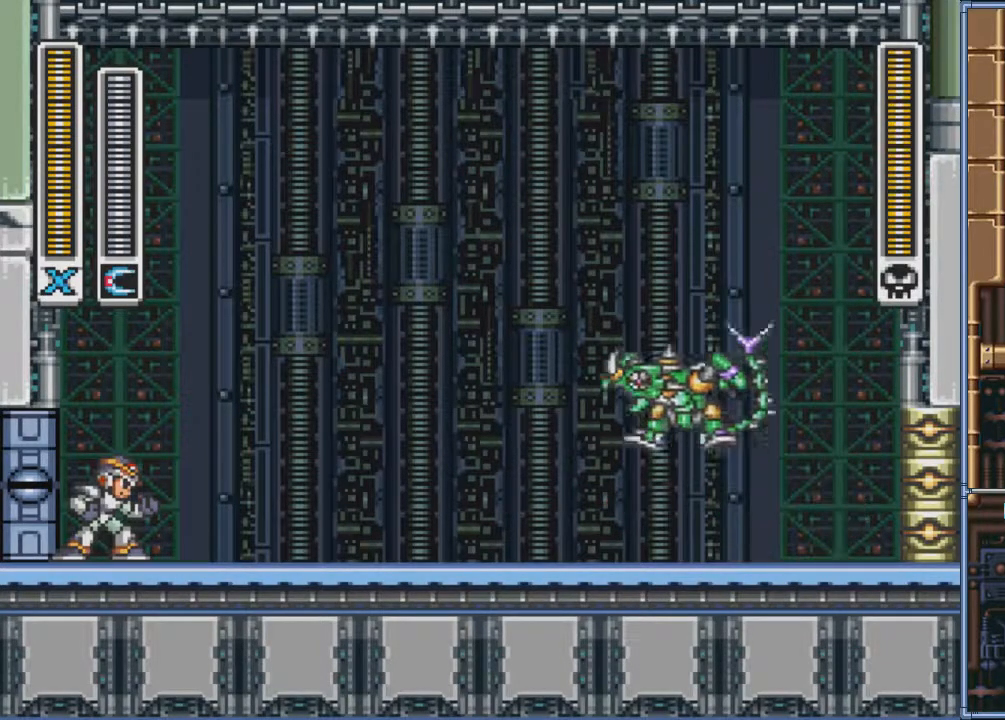
{"buttons": ["CIRCLE", "DPAD_RIGHT"], "events": [[134, "CIRCLE", "down"], [201, "CIRCLE", "up"], [234, "DPAD_RIGHT", "down"], [401, "CIRCLE", "down"]]}
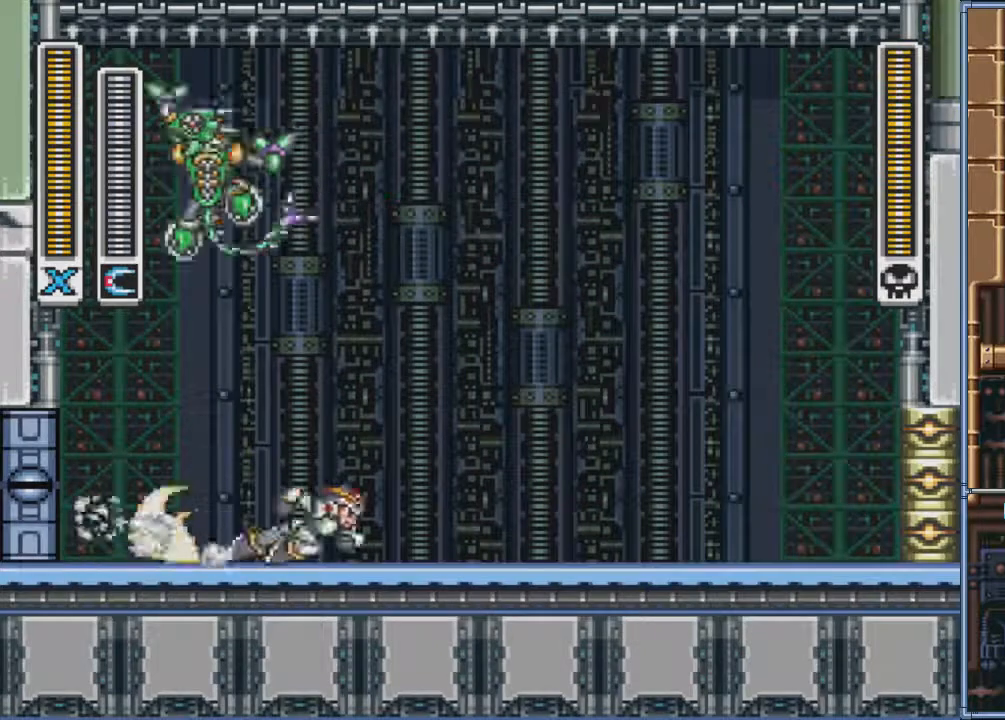
{"buttons": ["DPAD_RIGHT"]}
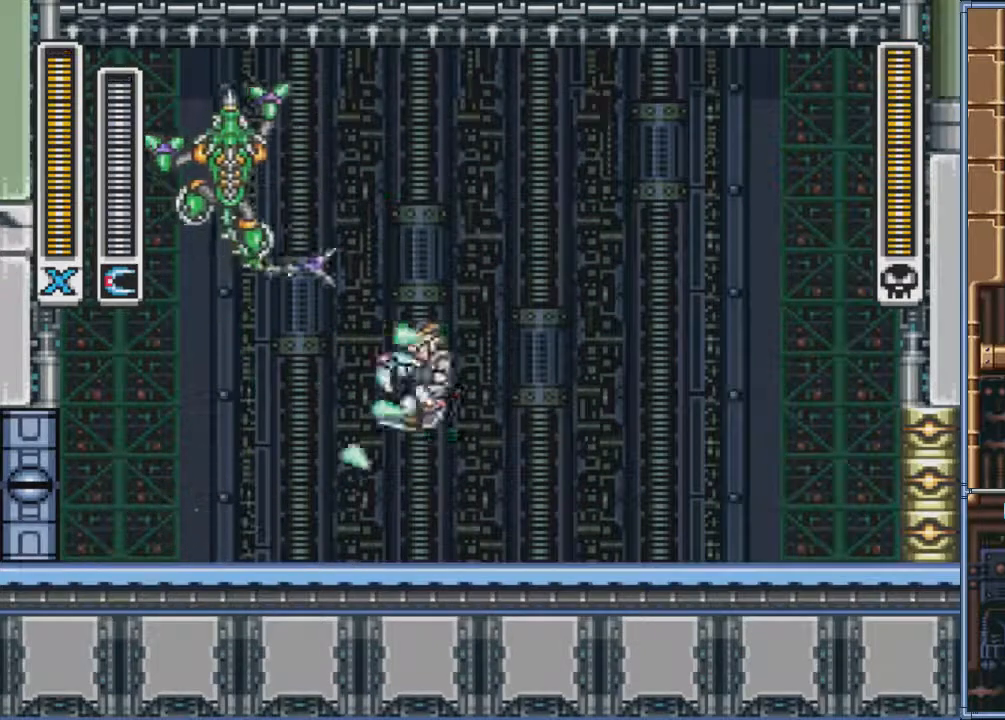
{"buttons": [], "events": [[334, "DPAD_RIGHT", "up"]]}
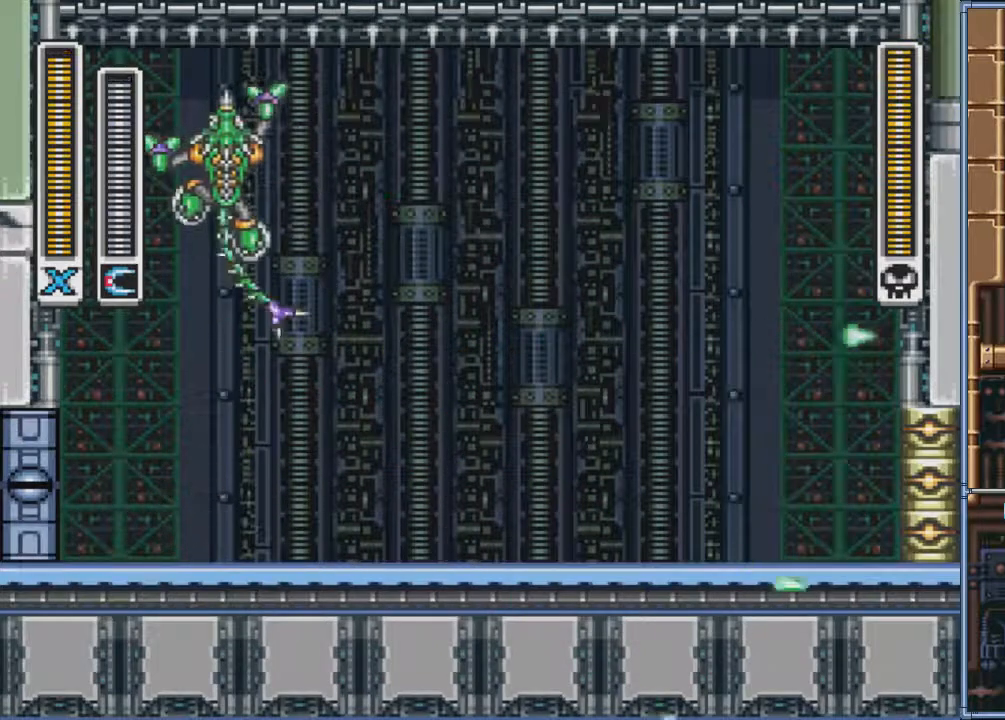
{"buttons": [], "events": [[167, "DPAD_RIGHT", "down"], [233, "DPAD_DOWN", "down"], [233, "DPAD_RIGHT", "up"], [267, "DPAD_DOWN", "up"], [267, "DPAD_LEFT", "down"], [367, "DPAD_LEFT", "up"]]}
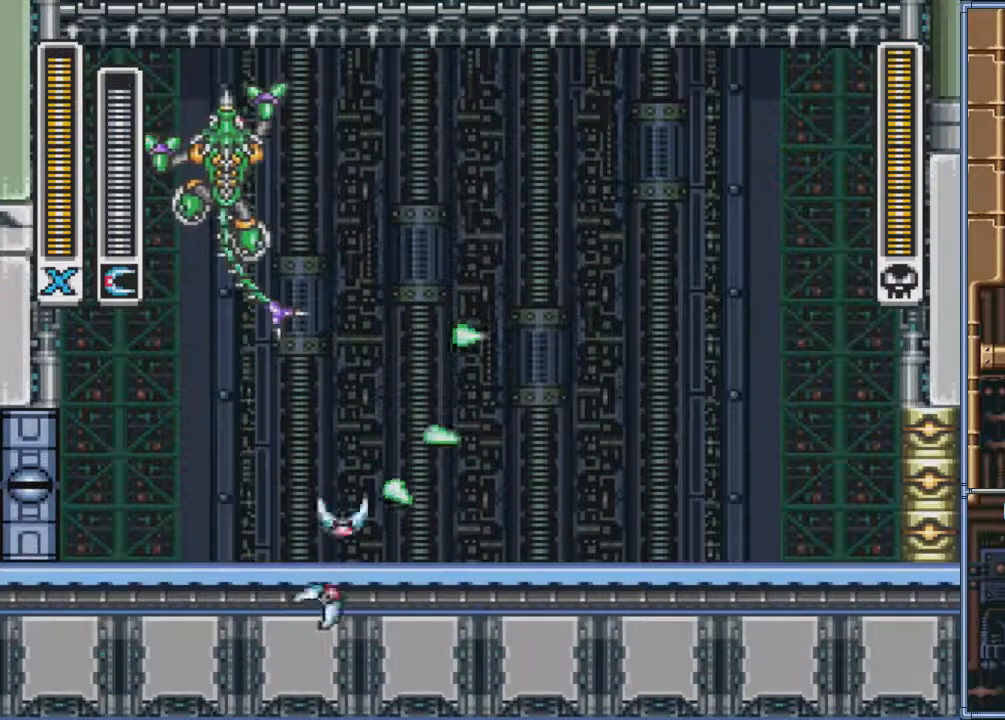
{"buttons": [], "events": [[67, "DPAD_RIGHT", "down"], [367, "DPAD_RIGHT", "up"]]}
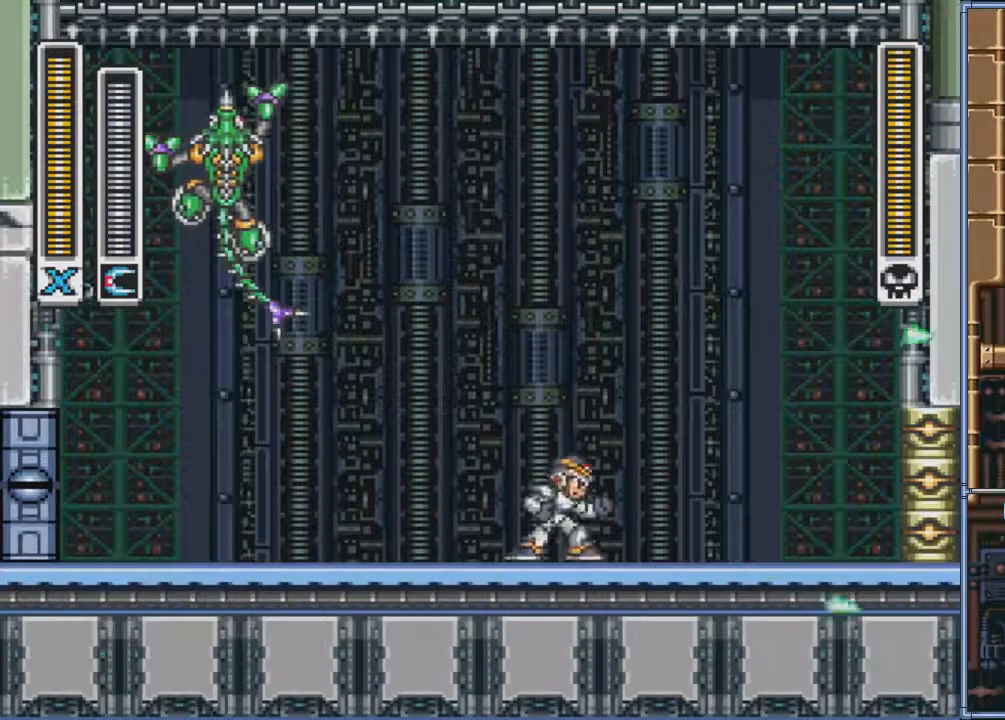
{"buttons": [], "events": [[167, "DPAD_RIGHT", "down"], [467, "DPAD_RIGHT", "up"]]}
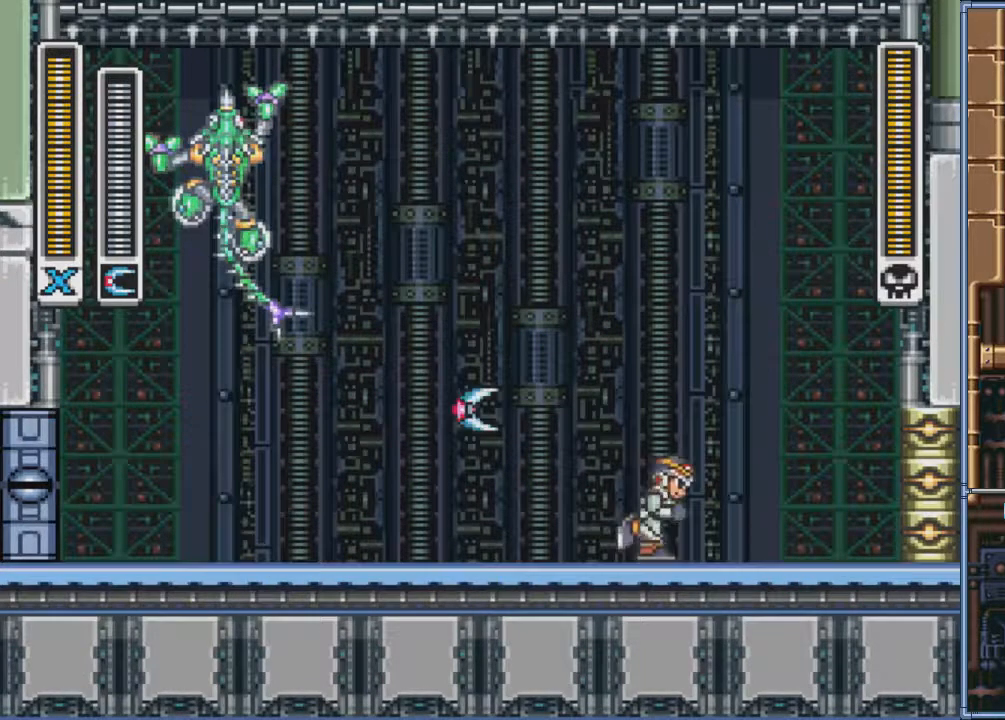
{"buttons": ["DPAD_LEFT"], "events": [[34, "DPAD_LEFT", "down"]]}
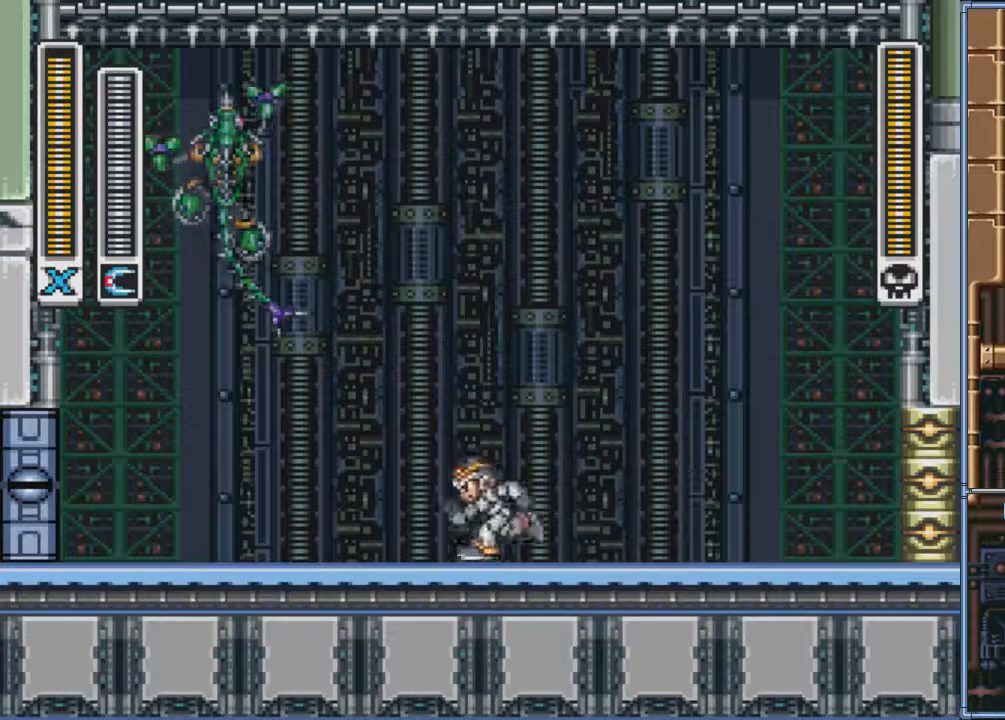
{"buttons": [], "events": [[33, "DPAD_LEFT", "up"]]}
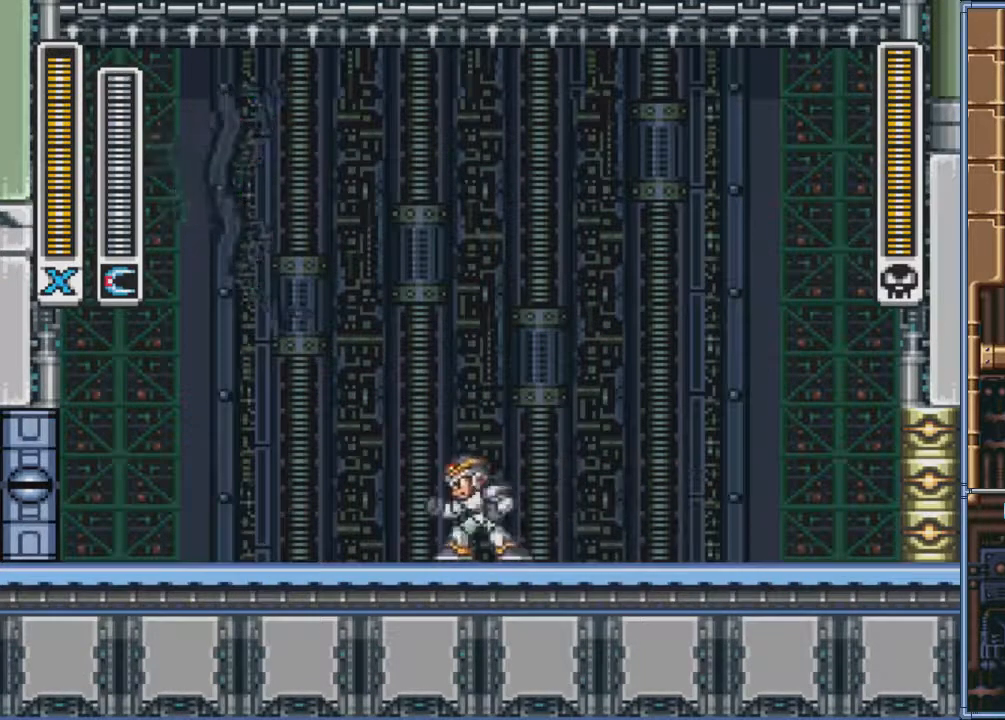
{"buttons": ["DPAD_LEFT"], "events": [[401, "DPAD_LEFT", "down"]]}
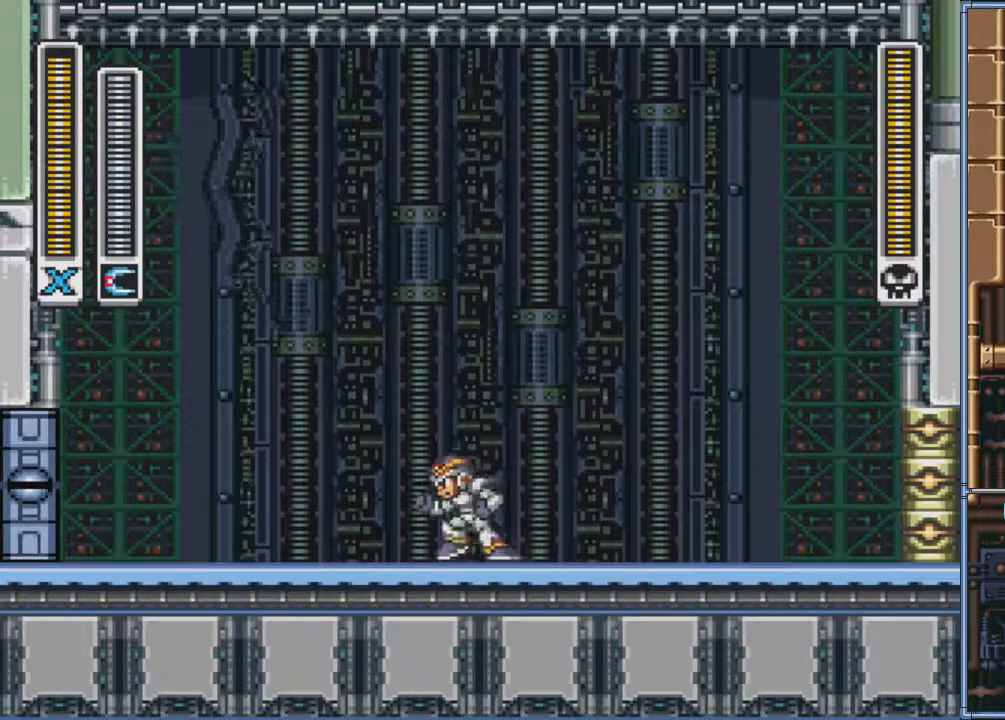
{"buttons": [], "events": [[133, "DPAD_LEFT", "up"], [300, "DPAD_RIGHT", "down"], [434, "DPAD_RIGHT", "up"]]}
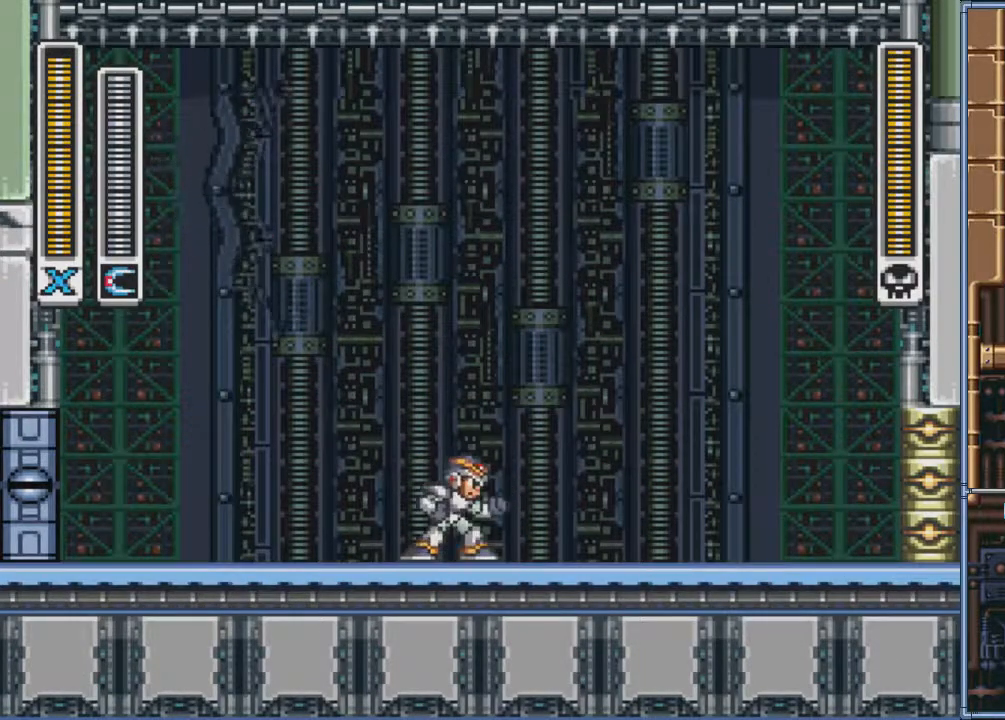
{"buttons": [], "events": []}
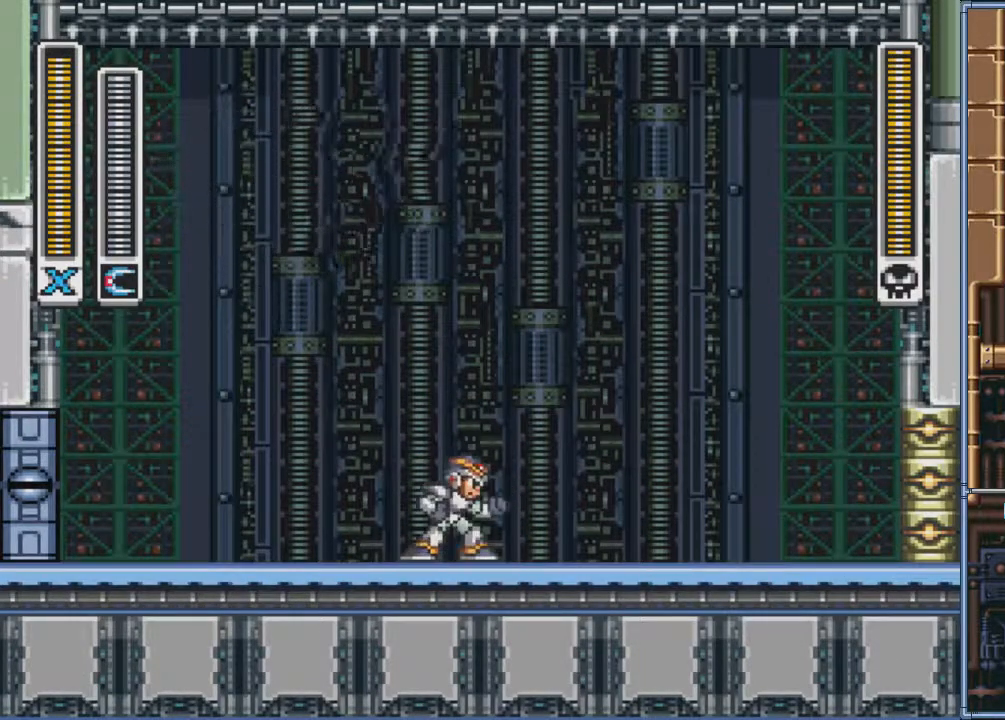
{"buttons": ["DPAD_LEFT"], "events": [[434, "DPAD_LEFT", "down"]]}
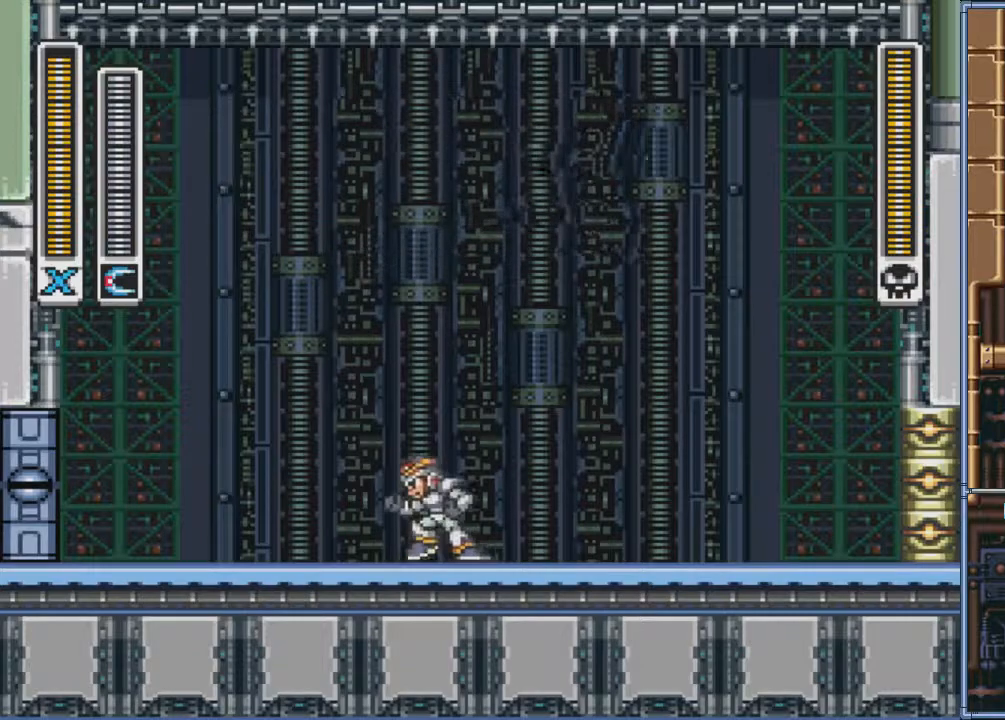
{"buttons": [], "events": [[134, "DPAD_LEFT", "up"], [234, "DPAD_RIGHT", "down"], [468, "DPAD_RIGHT", "up"]]}